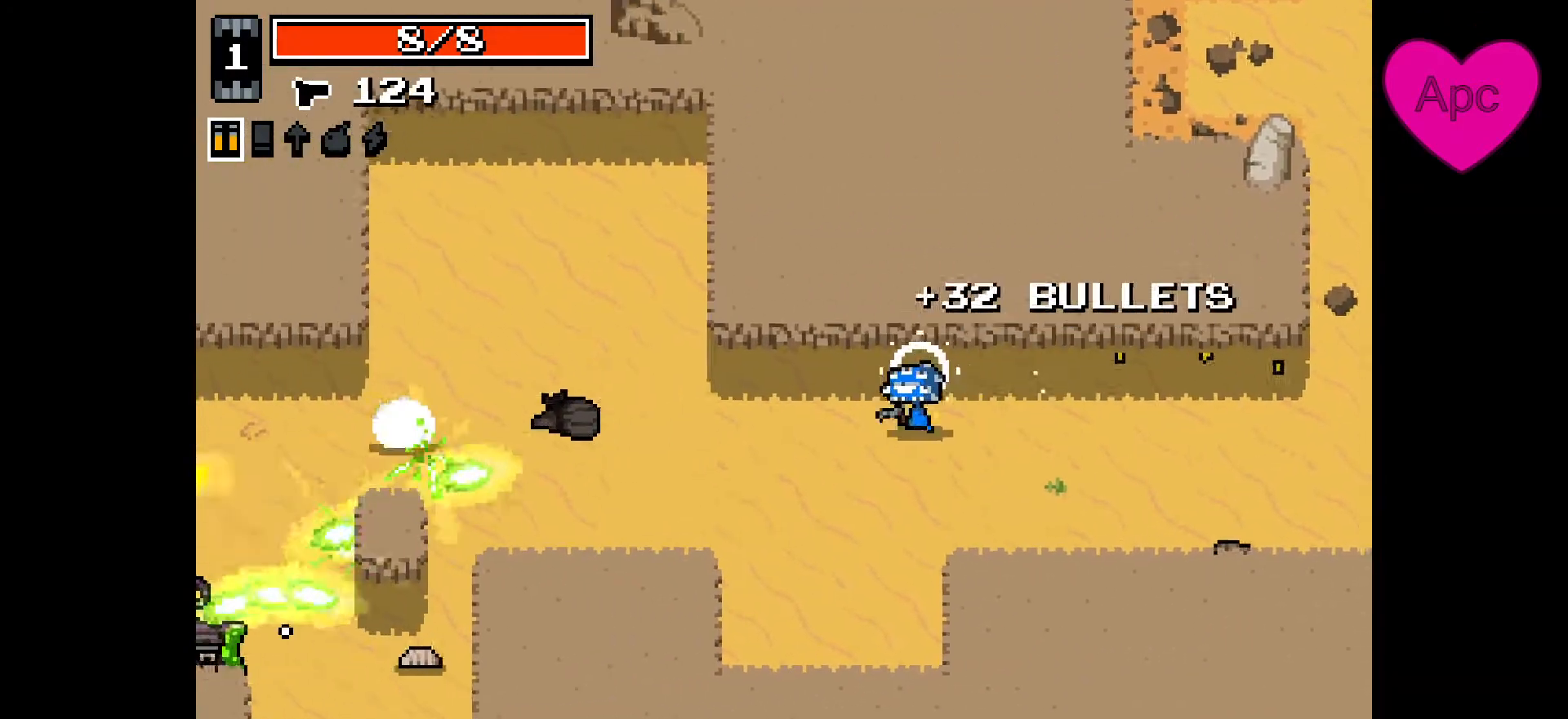
Gameplay with keyboard and mouse; each line is a JSON object with the keys and mouse buttons held at the frame after it. "events" lists presses ("down") and releases ("up") of "a", "ctrl", "d", "e", "f", "q", "r", "s", "shift", "space", "tab", "w", "mouse_left", "mouse_wheel", "mouse_right", "mouse_mb4" and "mouse_mb5" between this image and that frame as [ms after this image, input, new state], when the widget could be followed in between. "mouse_left", "mouse_wheel", "mouse_right", "mouse_mb4", "mouse_mb5" = the "left", "wheel", "right", "mb4", "mb5" buttons of the "mouse" list. No other keys are recorded. "wheel" means that the mouse wheel is clicked or scrolled. Not read: mouse_move.
{"keys": ["a"], "mouse": ["left", "right"]}
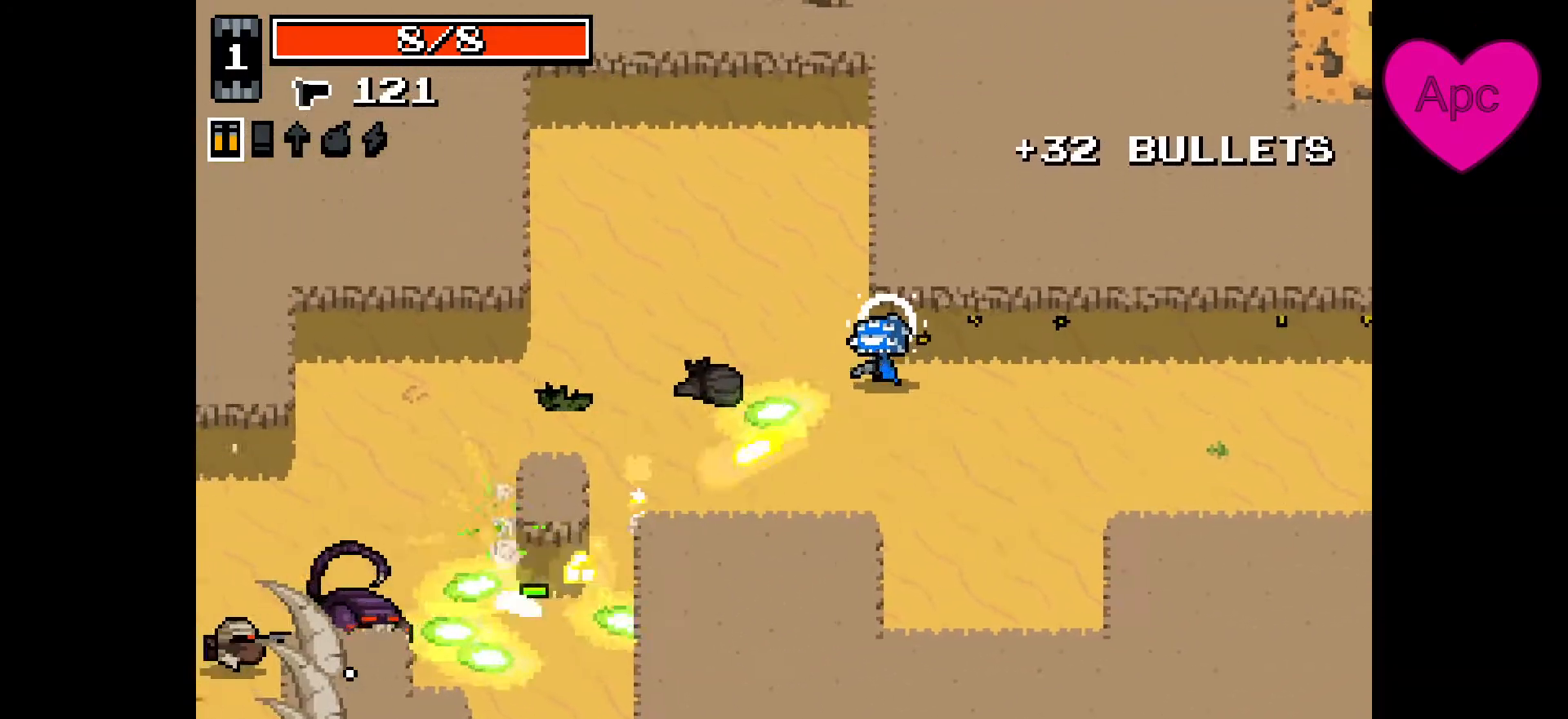
{"keys": ["a"], "mouse": ["right"], "events": [[33, "mouse_left", "up"], [67, "mouse_left", "down"], [167, "mouse_left", "up"], [267, "mouse_left", "down"], [333, "mouse_left", "up"], [400, "mouse_left", "down"], [500, "mouse_left", "up"]]}
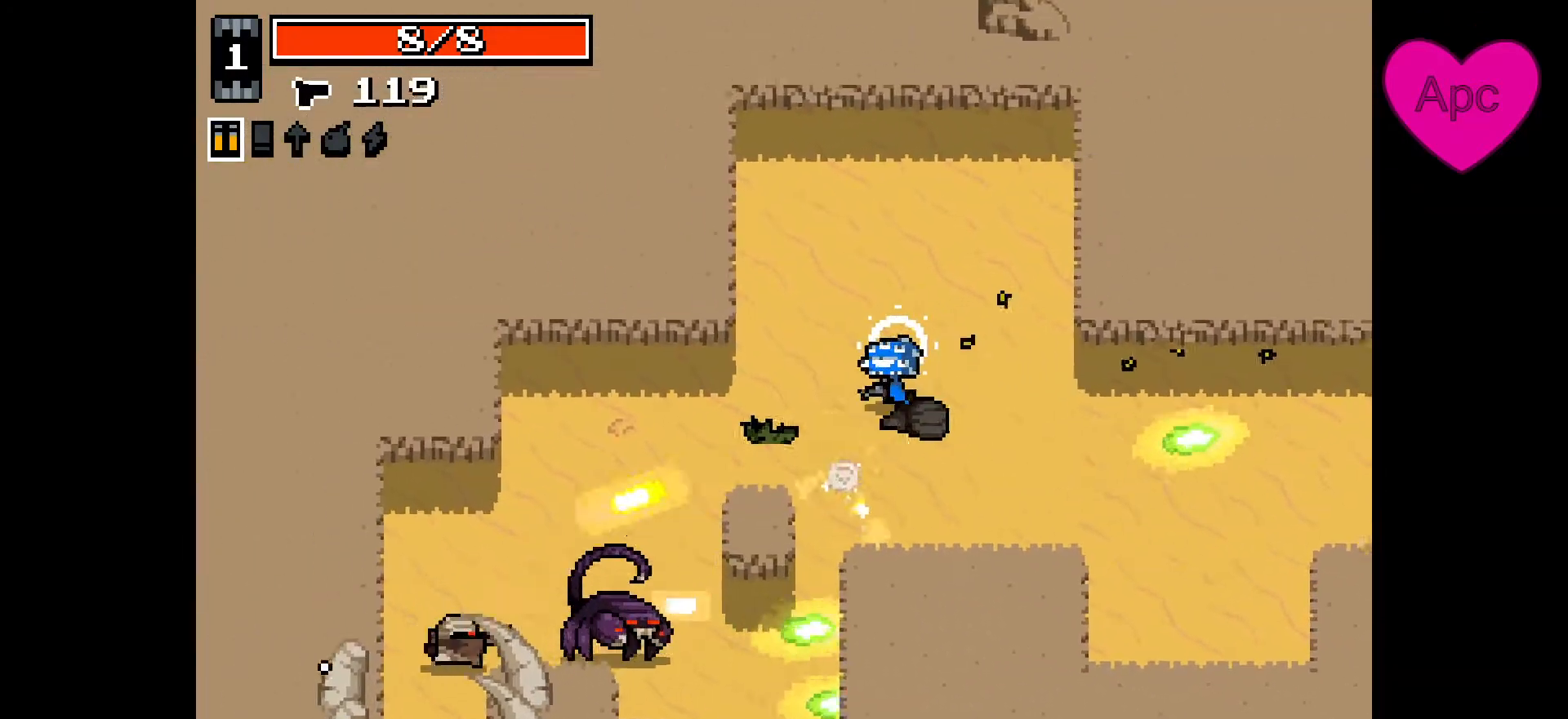
{"keys": ["a"], "mouse": ["right"], "events": [[67, "mouse_left", "down"], [133, "mouse_left", "up"], [167, "s", "down"], [200, "mouse_left", "down"], [267, "mouse_left", "up"], [300, "mouse_left", "down"], [367, "mouse_left", "up"], [433, "mouse_left", "down"], [467, "mouse_left", "up"], [500, "s", "up"]]}
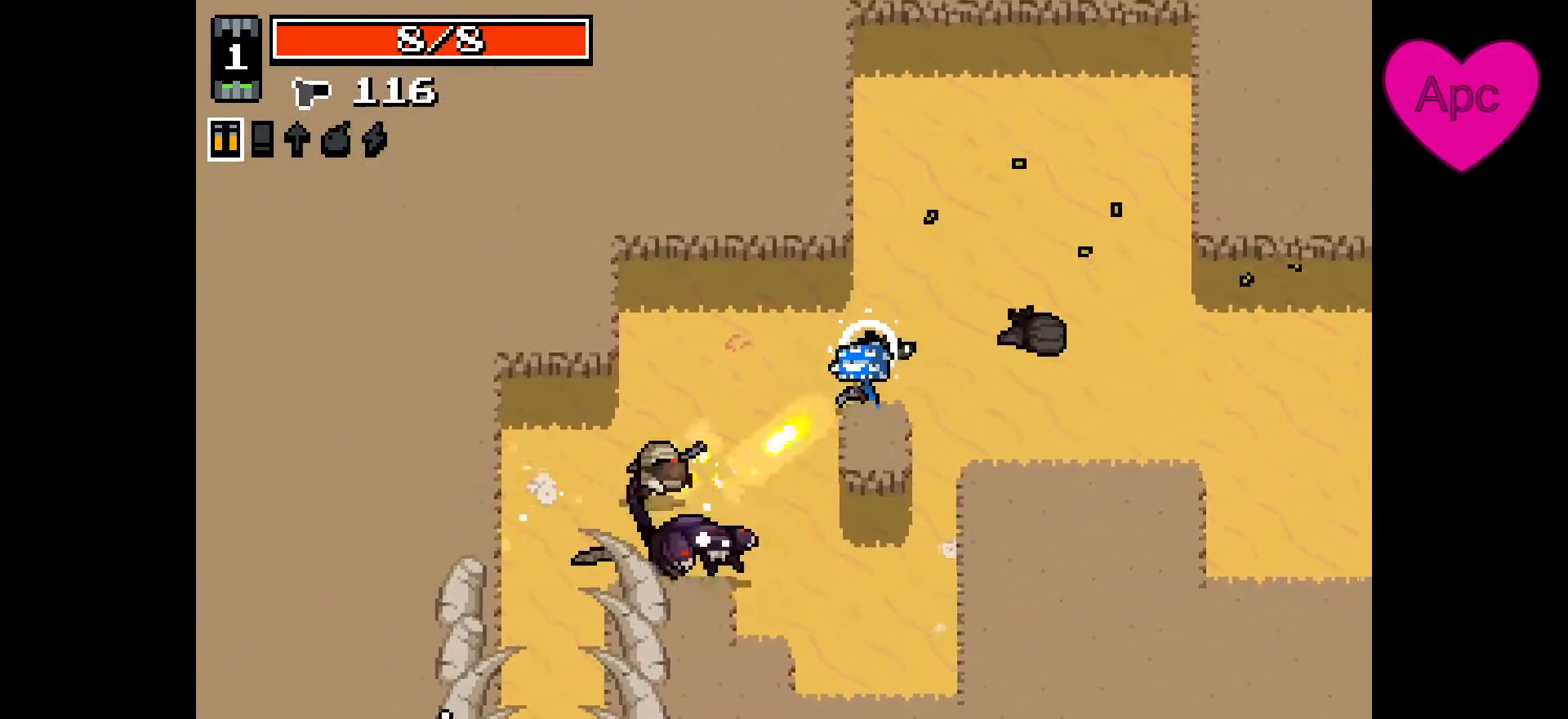
{"keys": ["a", "s"], "mouse": ["right"], "events": [[67, "mouse_left", "down"], [100, "mouse_left", "up"], [167, "mouse_left", "down"], [233, "mouse_left", "up"], [300, "mouse_left", "down"], [367, "mouse_left", "up"], [400, "mouse_left", "down"], [500, "mouse_left", "up"], [500, "s", "down"]]}
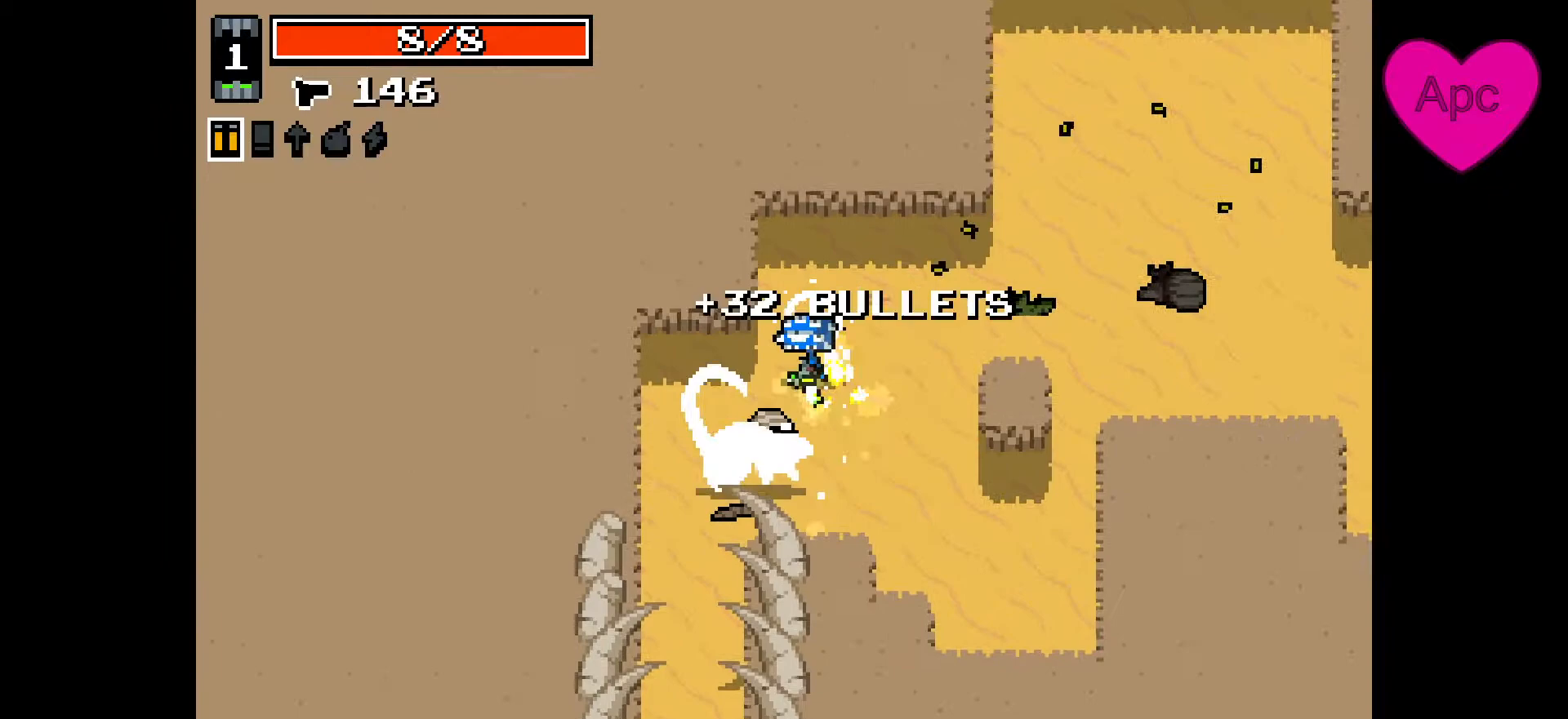
{"keys": ["s"], "mouse": ["right"], "events": [[67, "mouse_left", "down"], [133, "mouse_left", "up"], [200, "mouse_left", "down"], [267, "mouse_left", "up"], [400, "a", "up"]]}
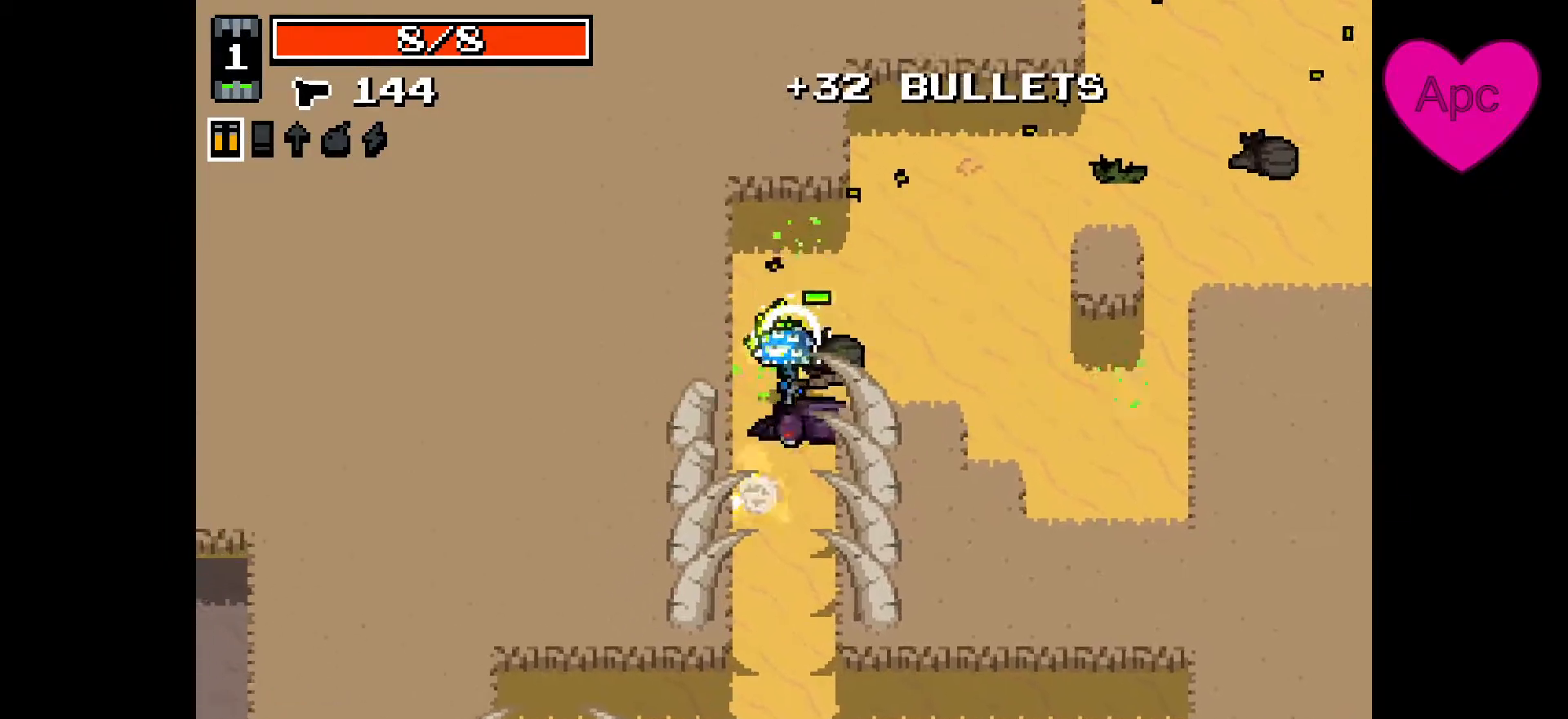
{"keys": ["s"], "mouse": ["right"], "events": [[267, "mouse_left", "down"], [300, "a", "down"], [333, "mouse_left", "up"], [433, "a", "up"]]}
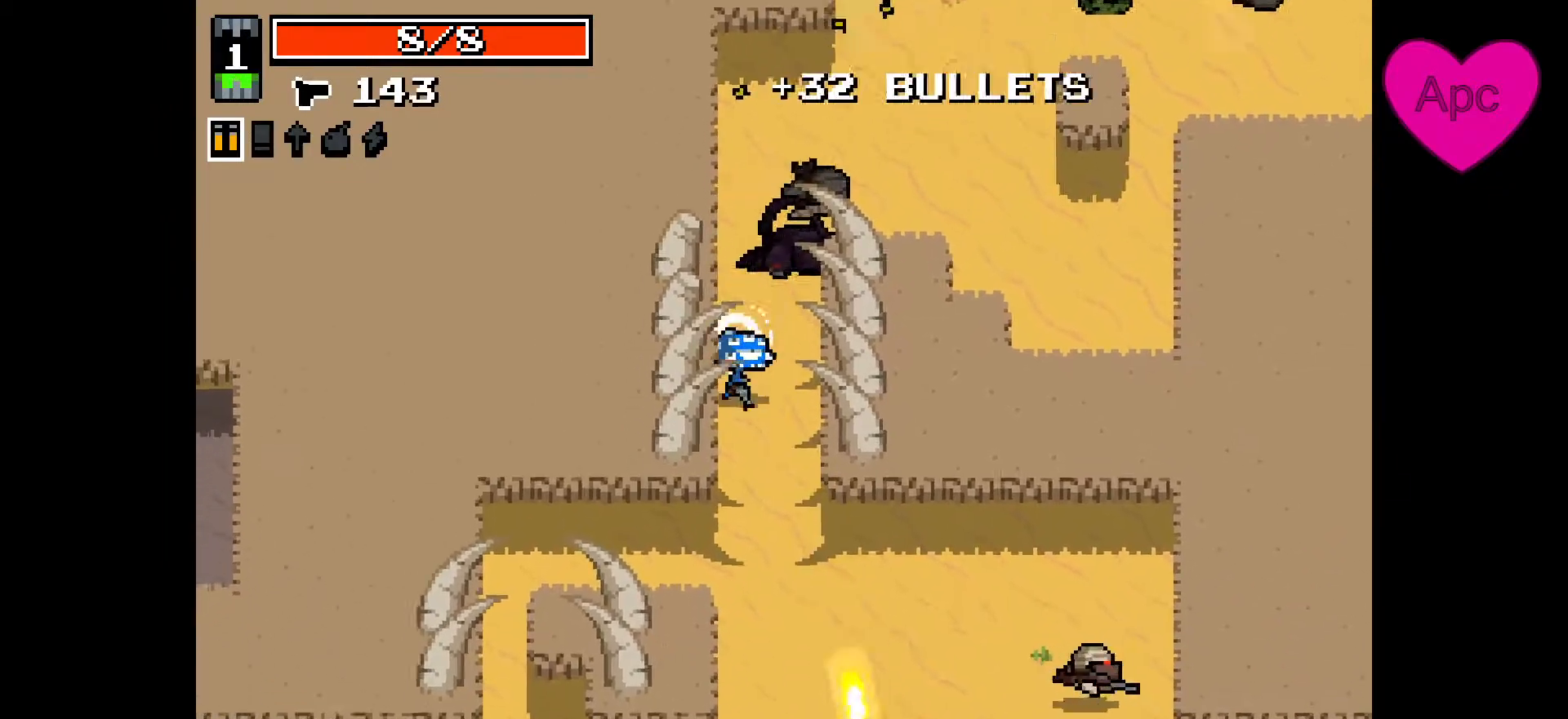
{"keys": ["d", "s"], "mouse": ["left", "right"], "events": [[133, "mouse_left", "down"], [167, "mouse_left", "up"], [233, "mouse_left", "down"], [333, "mouse_left", "up"], [367, "mouse_left", "down"], [400, "d", "down"]]}